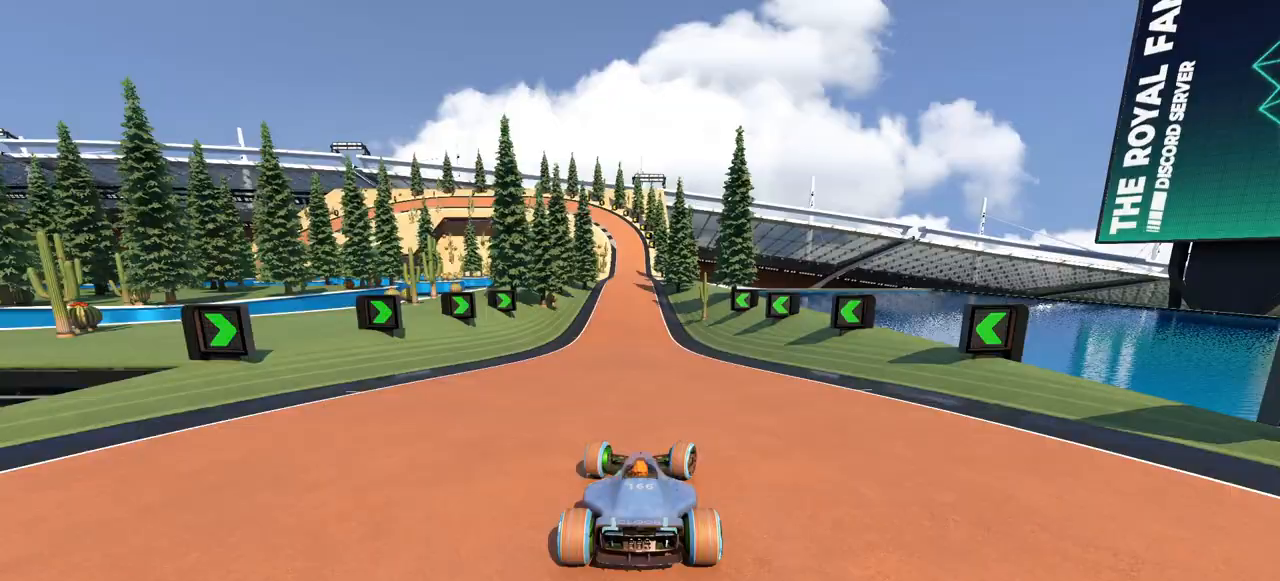
Gameplay with keyboard; each line is a JSON object with the keys held at the frame after it. "events" lists presses ("down") and releases ("up") of "down", "left", "right" and "up" between this image and that frame as [ms after this image, input, new state], when the widget could be followed in between. No other keys are recorded. Mouse input is not recorded.
{"keys": ["right", "up"], "events": [[100, "right", "up"], [133, "left", "down"], [433, "left", "up"], [467, "right", "down"]]}
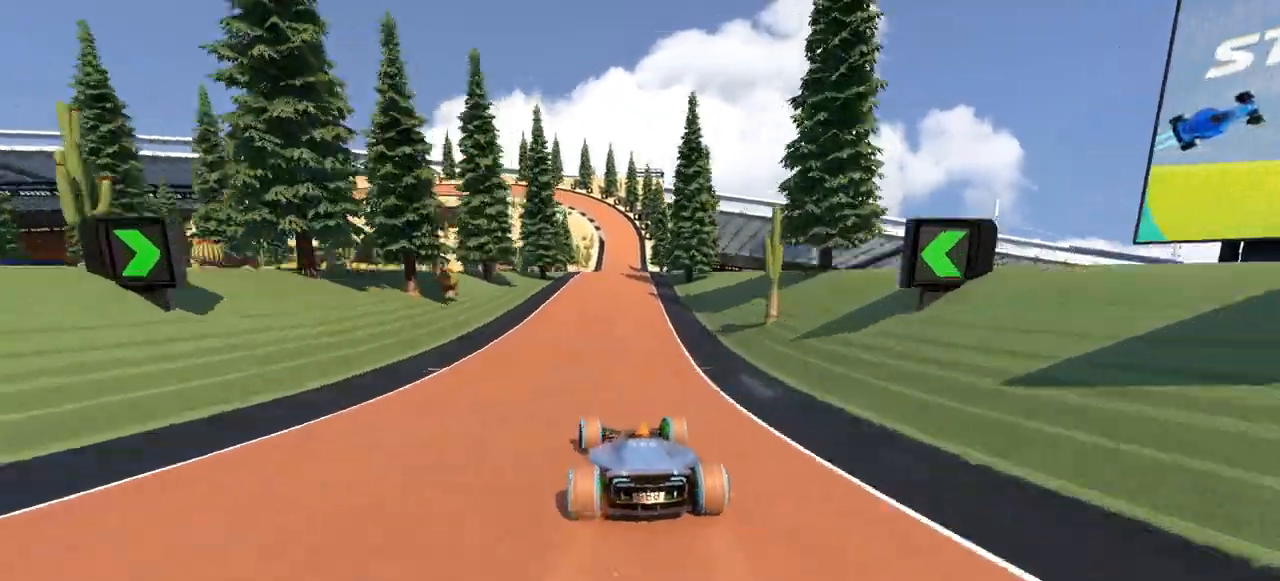
{"keys": ["left", "up"], "events": [[233, "right", "up"], [467, "left", "down"]]}
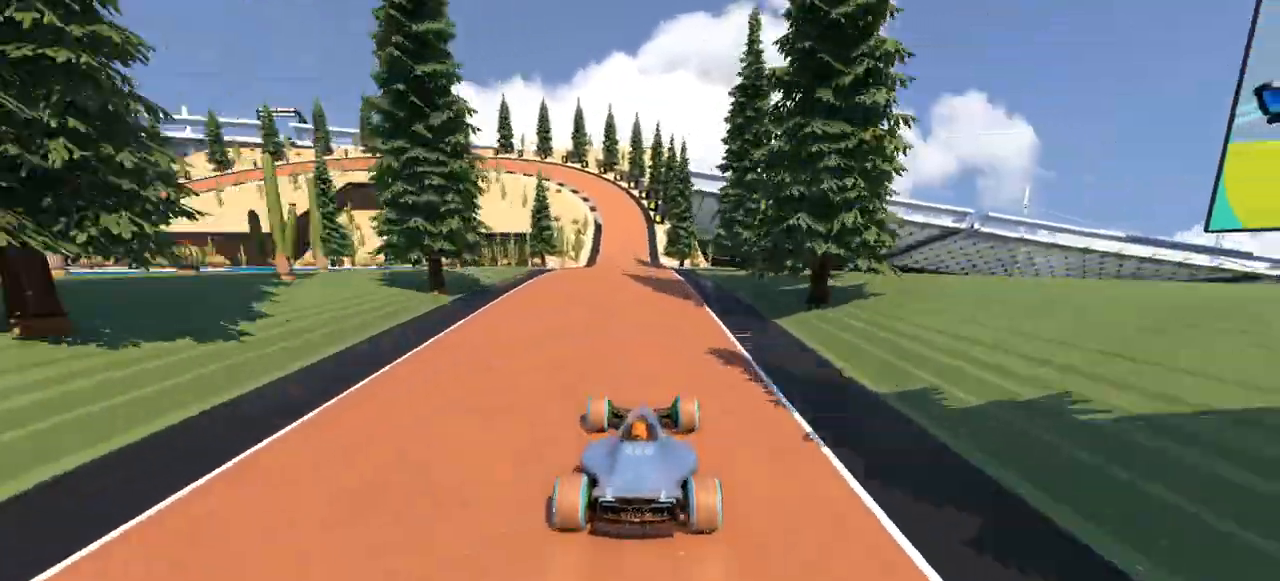
{"keys": ["right", "up"], "events": [[167, "left", "up"], [233, "right", "down"]]}
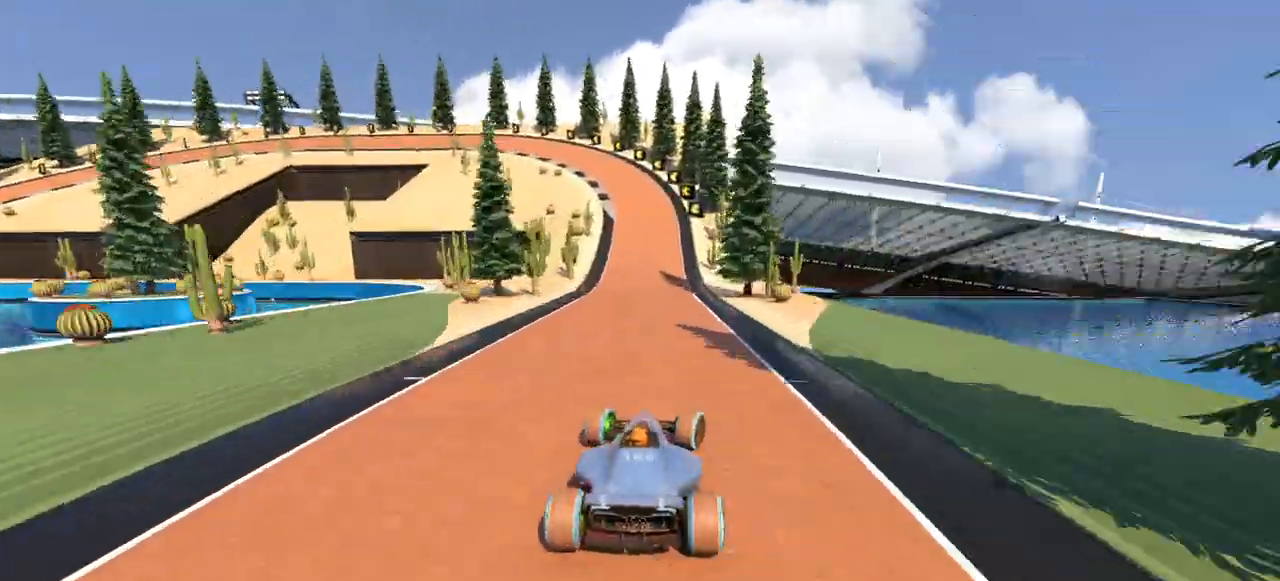
{"keys": ["left", "up"], "events": [[33, "right", "up"], [133, "left", "down"]]}
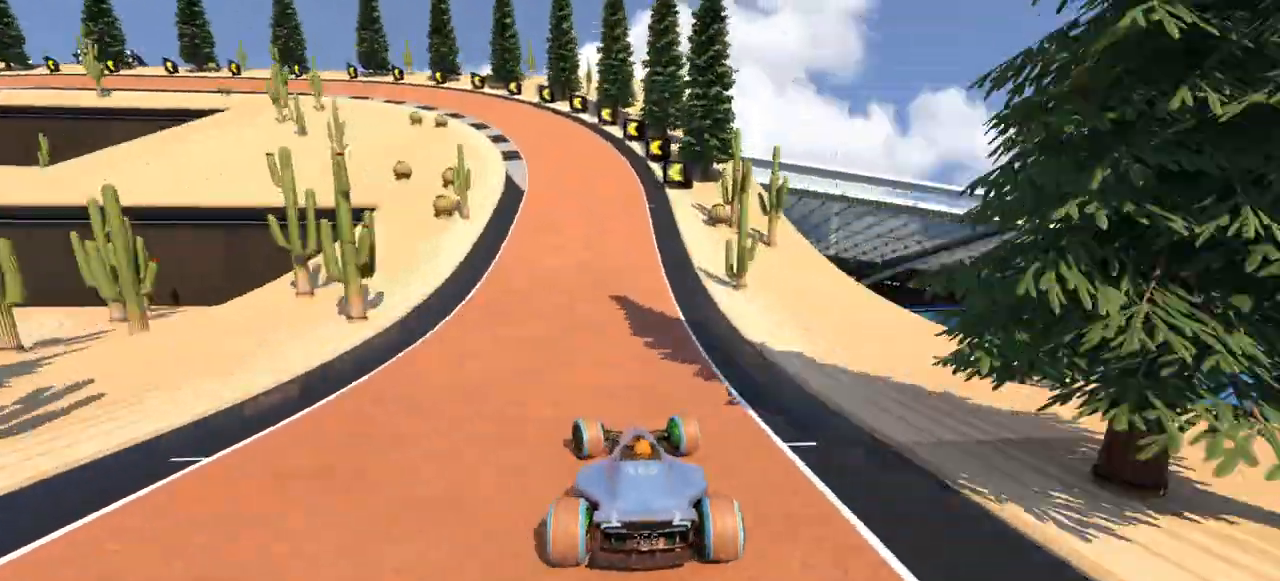
{"keys": ["left", "up"], "events": []}
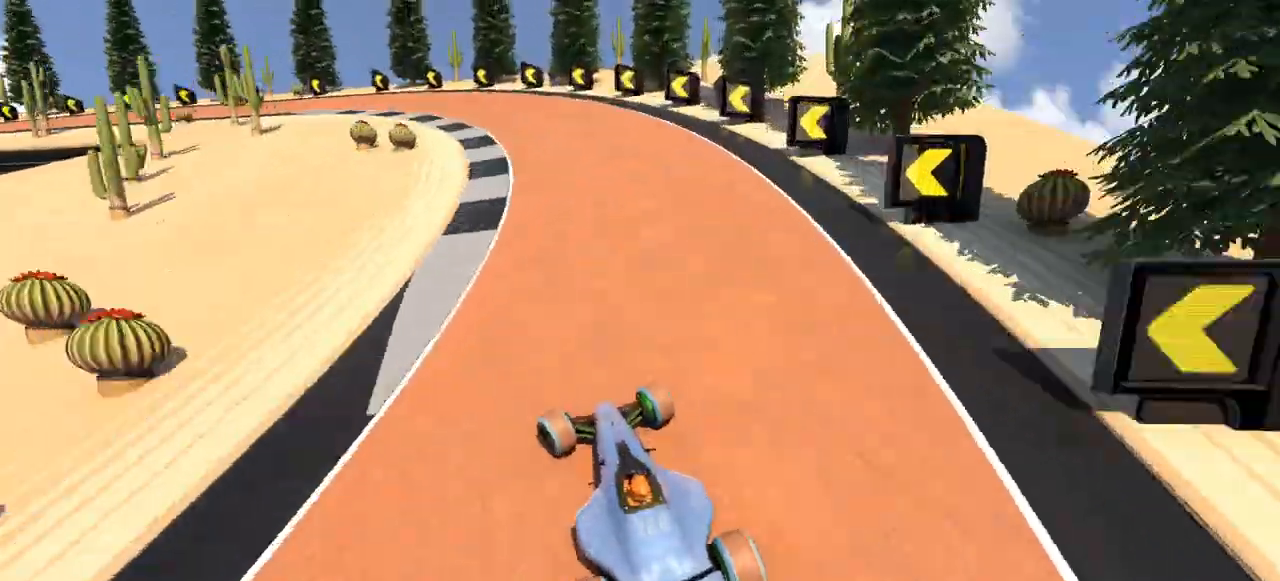
{"keys": ["left", "up"], "events": []}
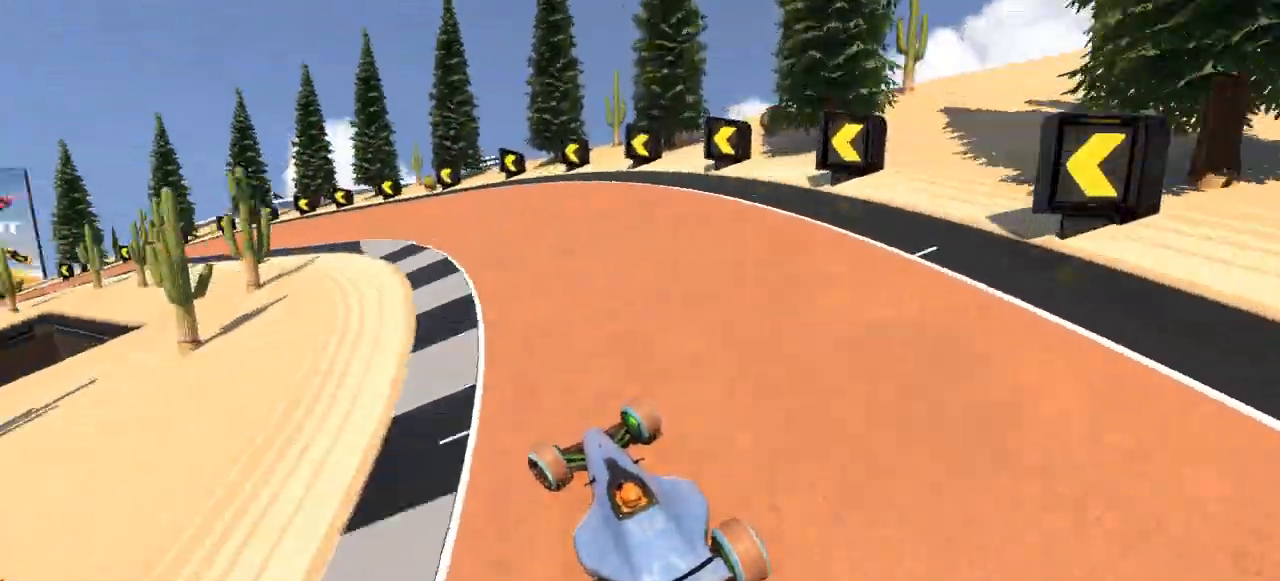
{"keys": ["left", "up"], "events": []}
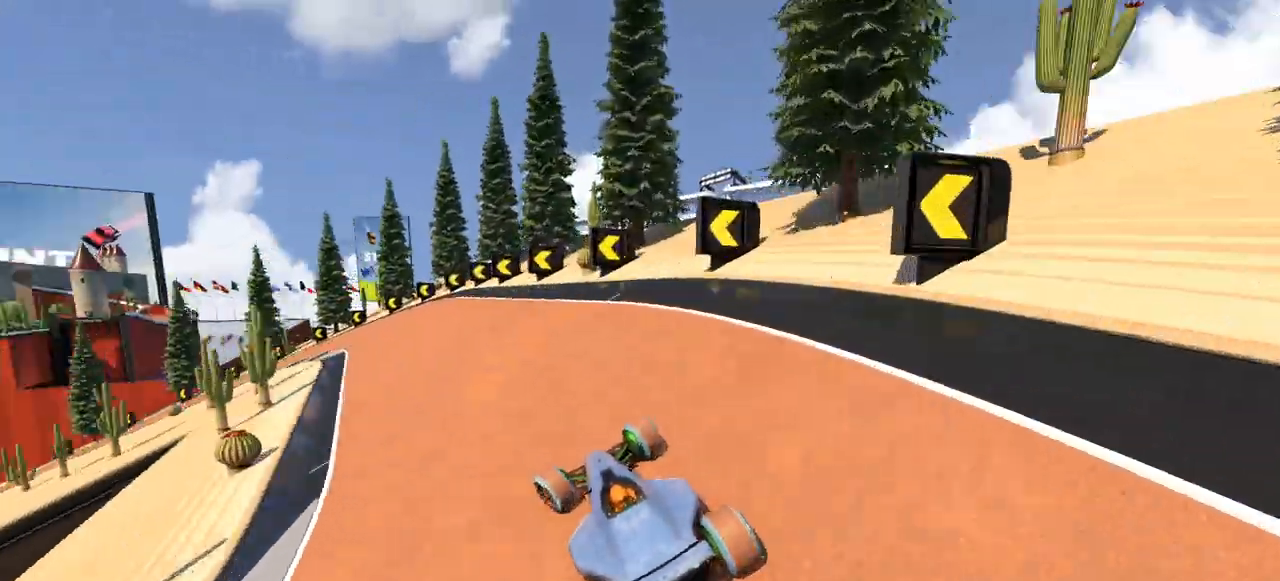
{"keys": ["left", "up"], "events": []}
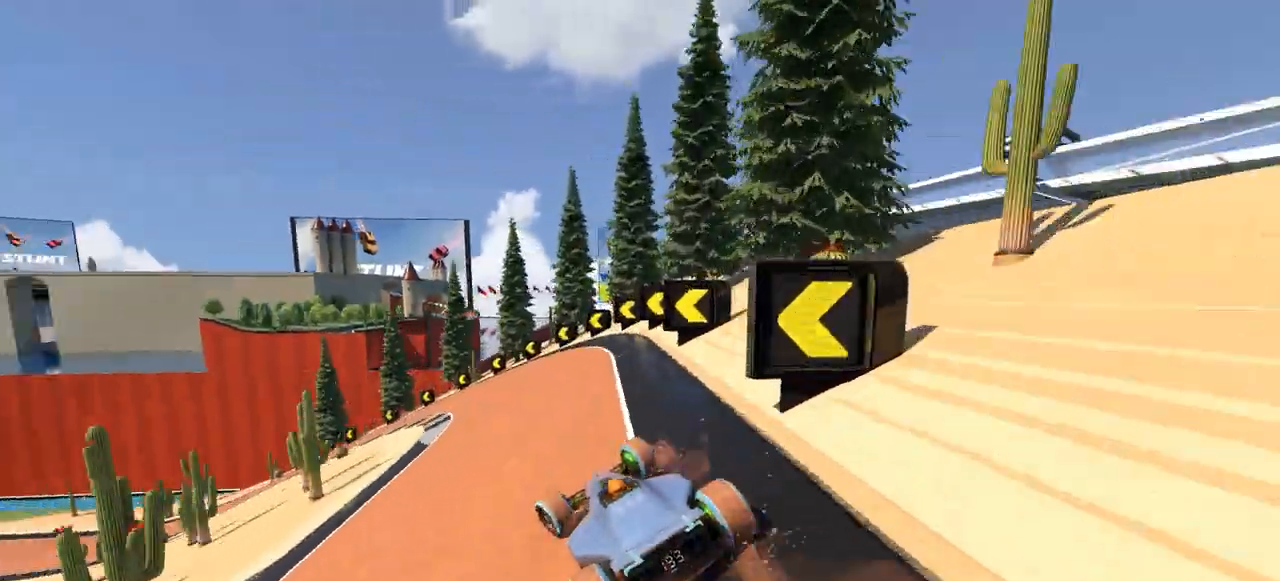
{"keys": ["left", "up"], "events": []}
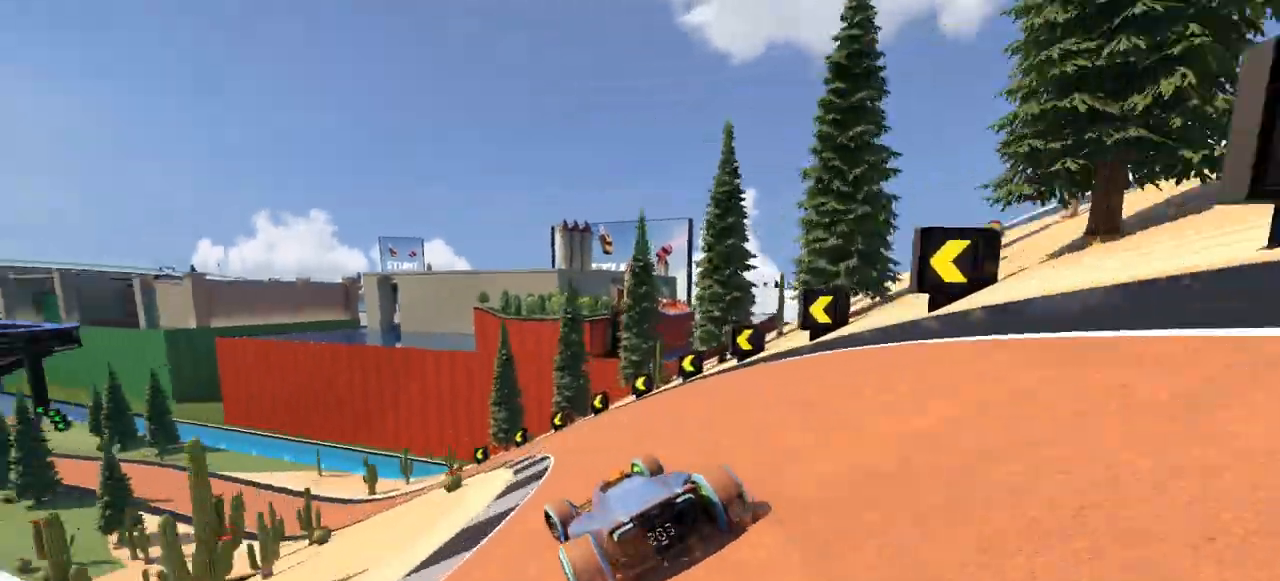
{"keys": ["left", "up"], "events": []}
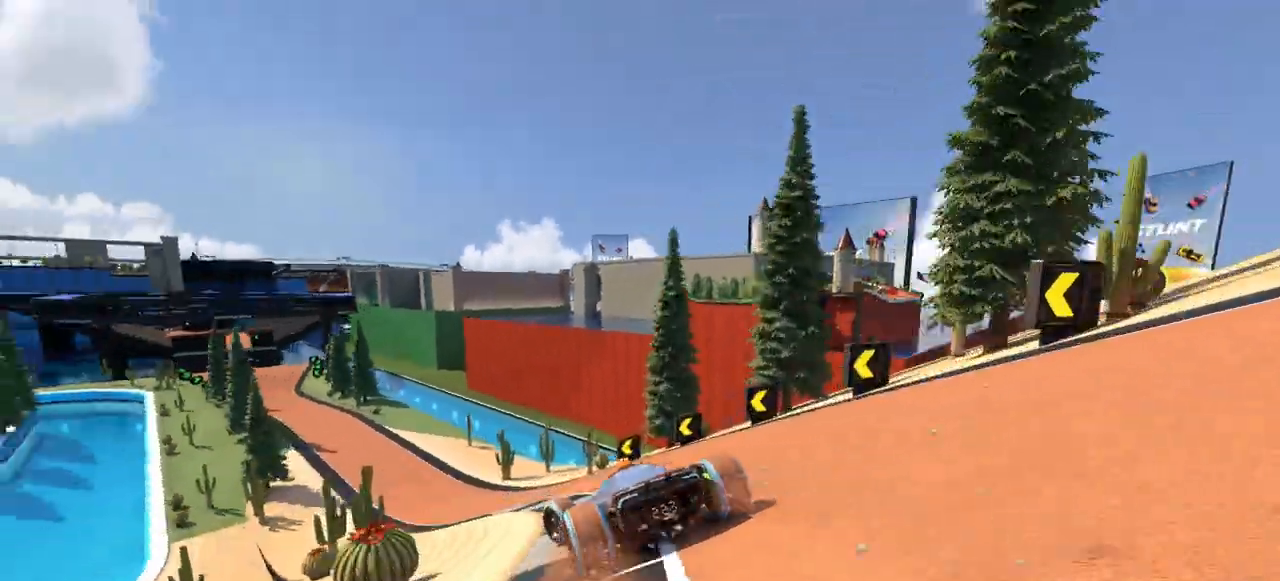
{"keys": ["up"], "events": [[300, "left", "up"]]}
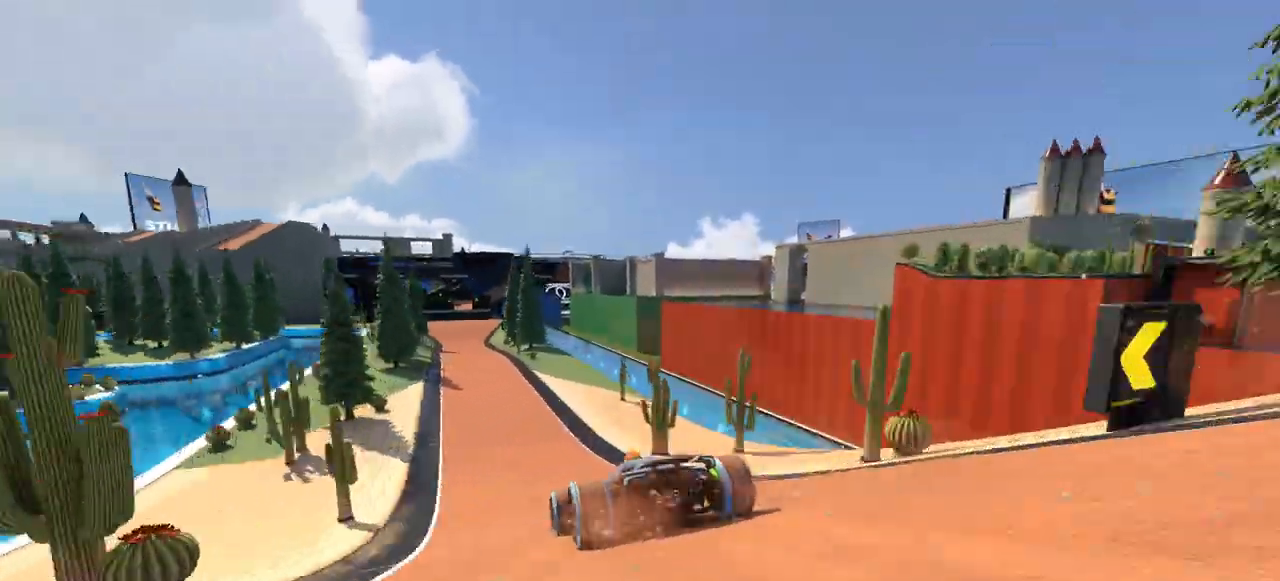
{"keys": ["up"], "events": [[200, "left", "down"], [433, "left", "up"]]}
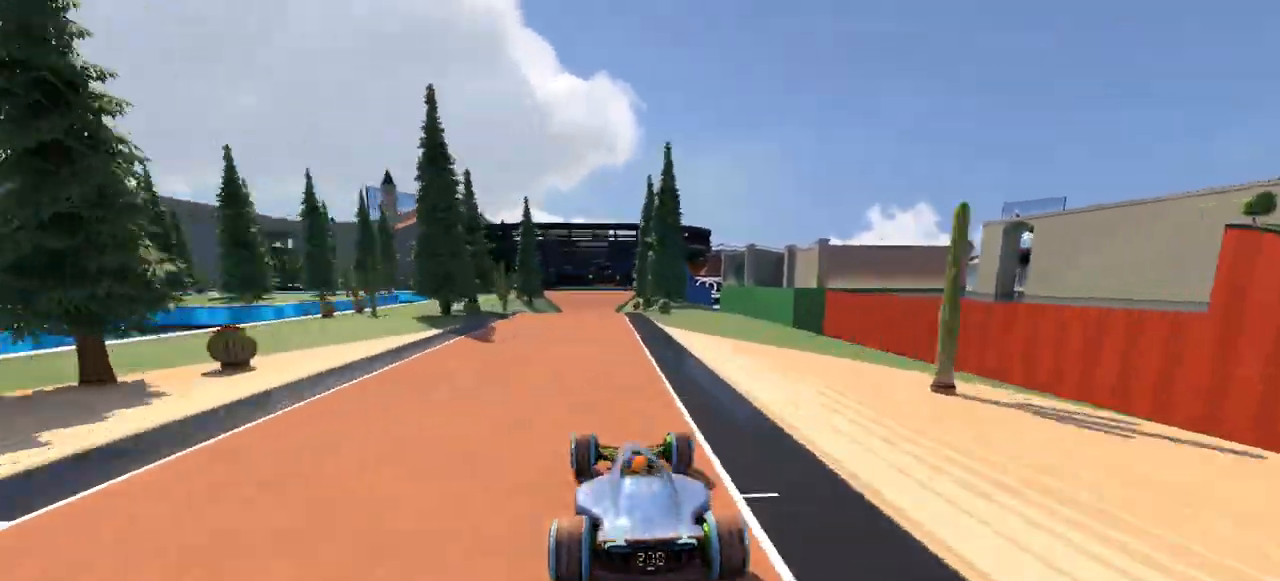
{"keys": ["up"], "events": [[333, "right", "down"], [467, "right", "up"]]}
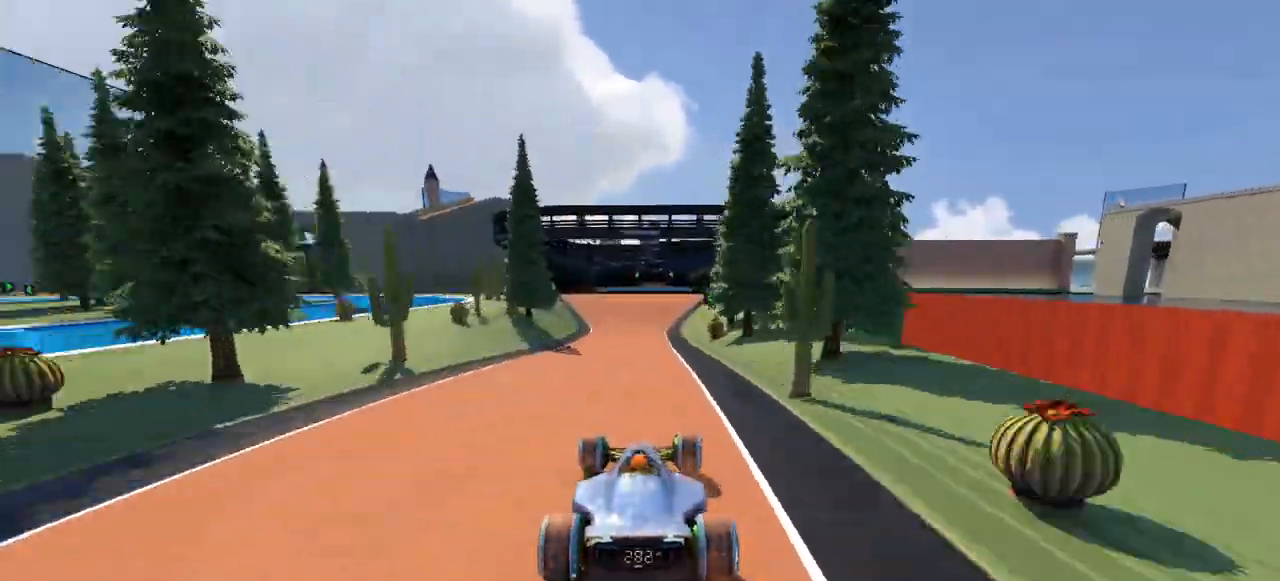
{"keys": ["up"], "events": []}
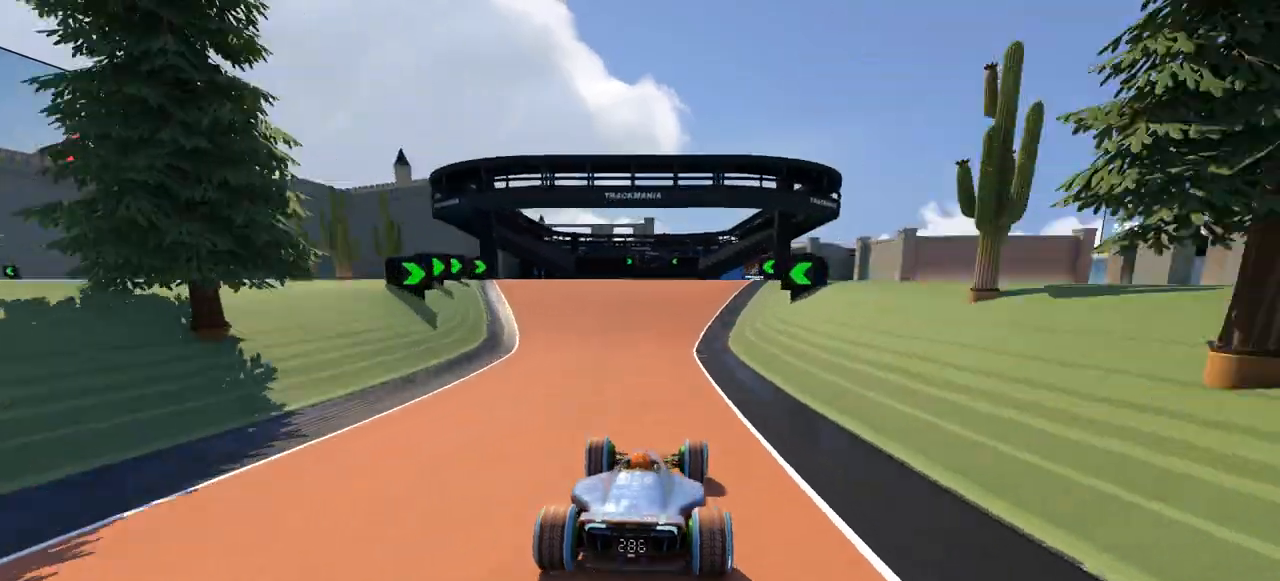
{"keys": ["up"], "events": [[133, "left", "down"], [267, "left", "up"]]}
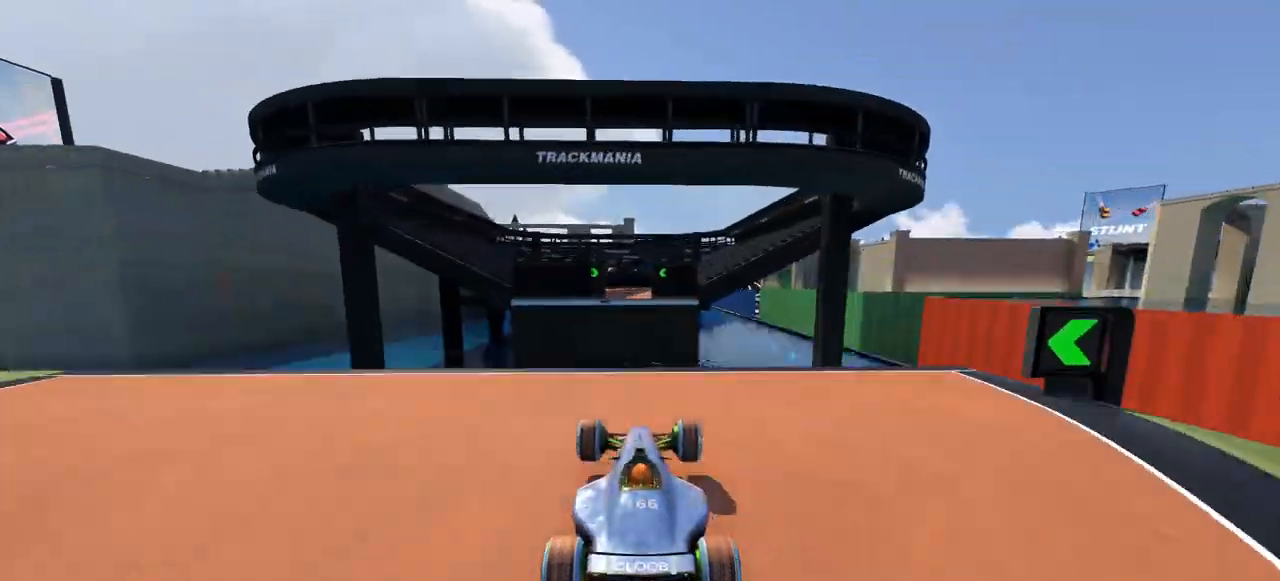
{"keys": ["left", "up"], "events": [[300, "left", "down"]]}
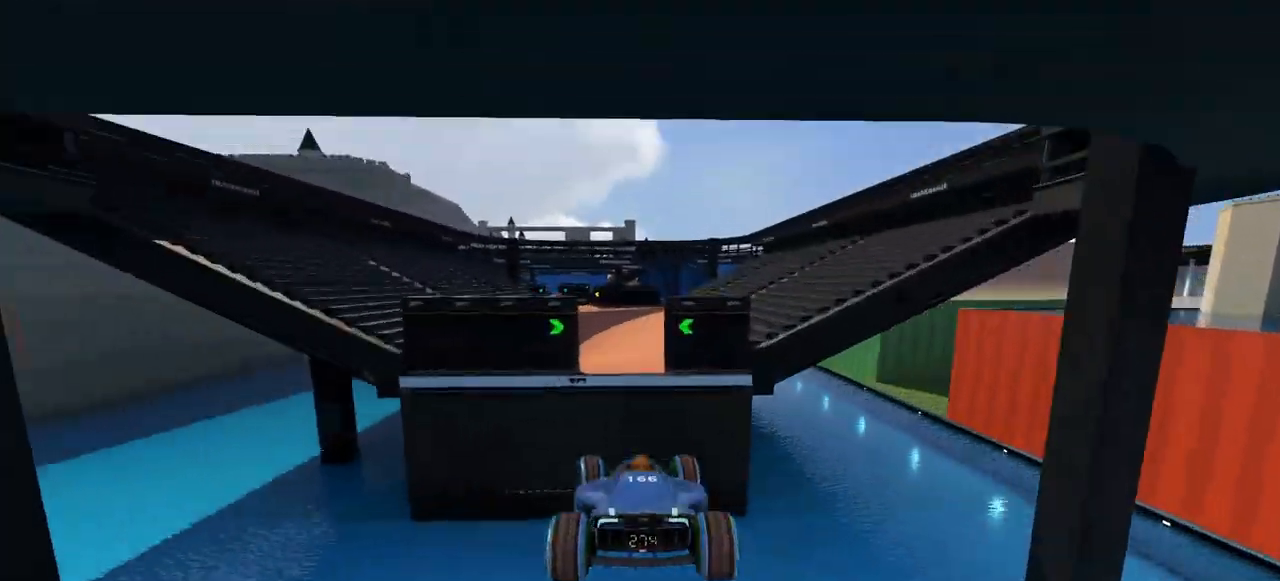
{"keys": ["left", "up"], "events": [[67, "down", "down"], [167, "down", "up"]]}
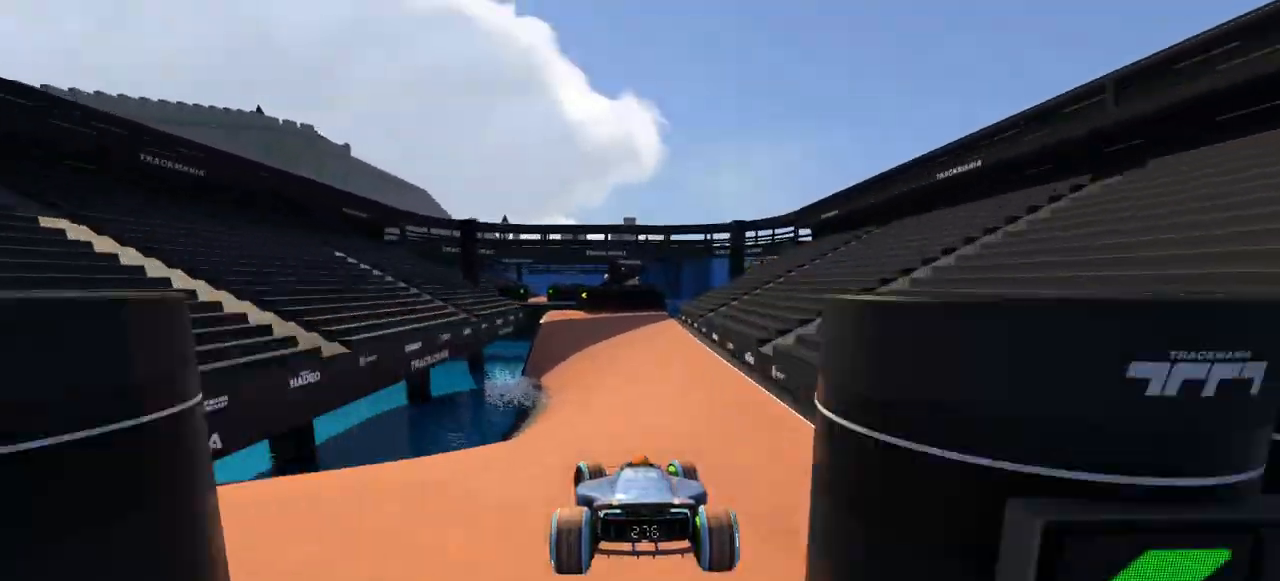
{"keys": ["left", "up"], "events": []}
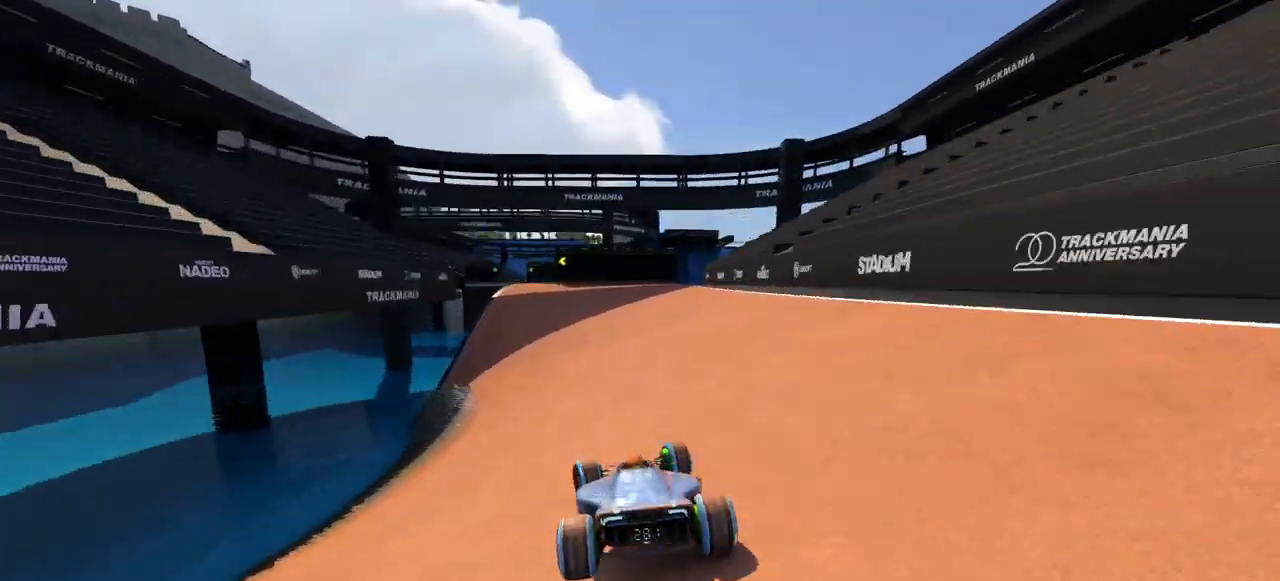
{"keys": ["right", "up"], "events": [[133, "left", "up"], [467, "right", "down"]]}
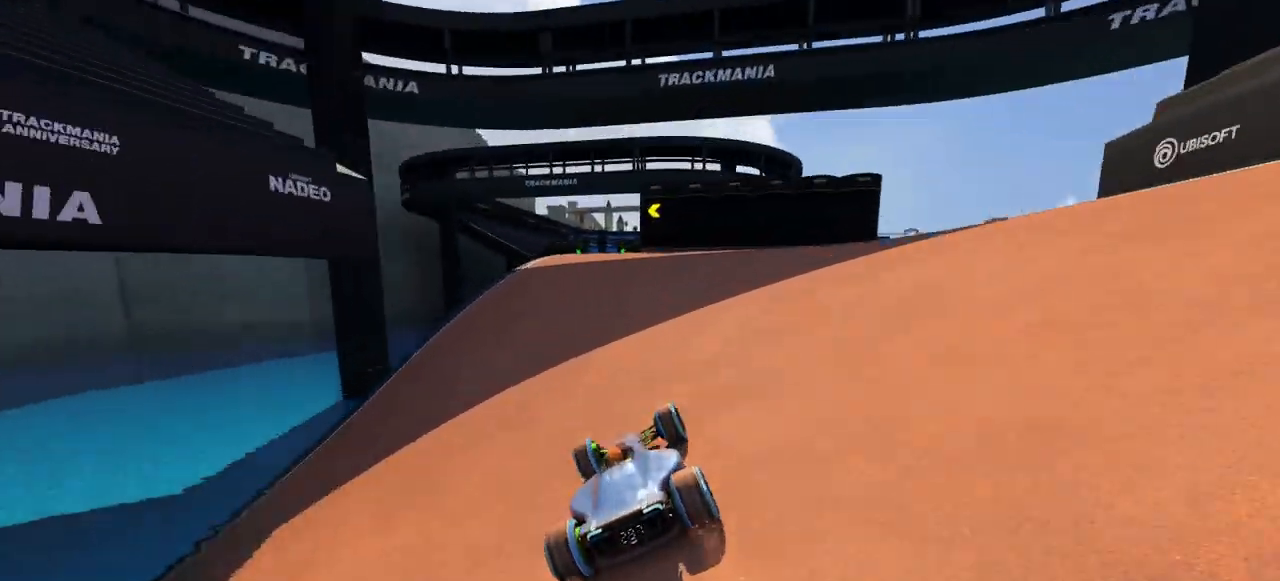
{"keys": ["up"], "events": [[100, "right", "up"], [267, "right", "down"], [500, "right", "up"]]}
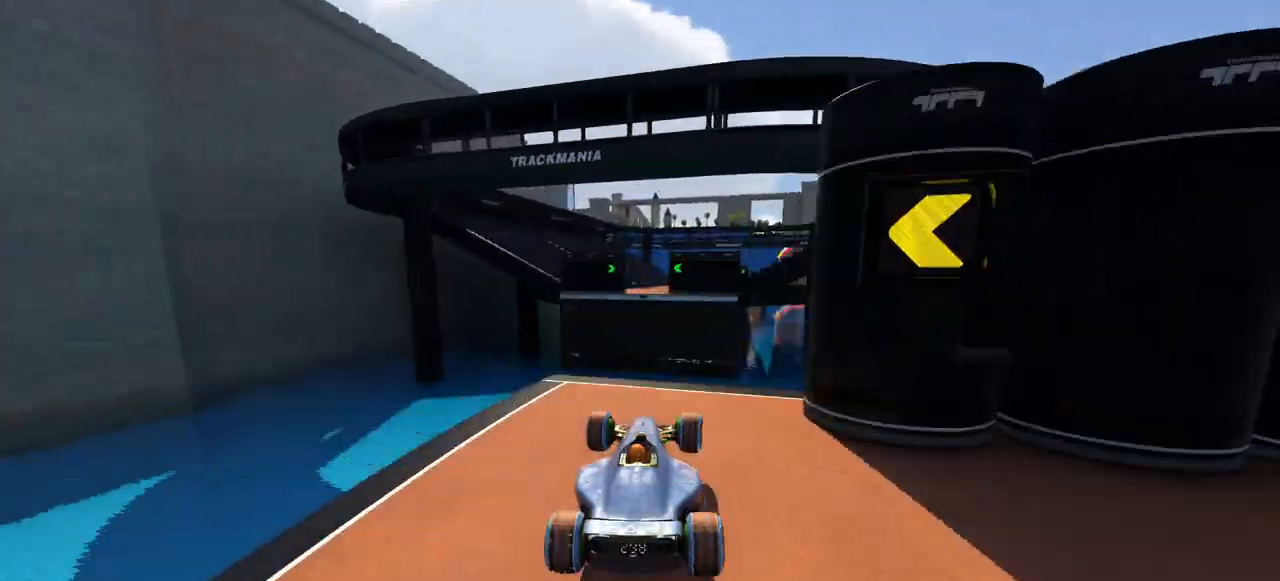
{"keys": ["right", "up"], "events": [[200, "left", "down"], [300, "down", "down"], [367, "down", "up"], [400, "left", "up"], [433, "right", "down"]]}
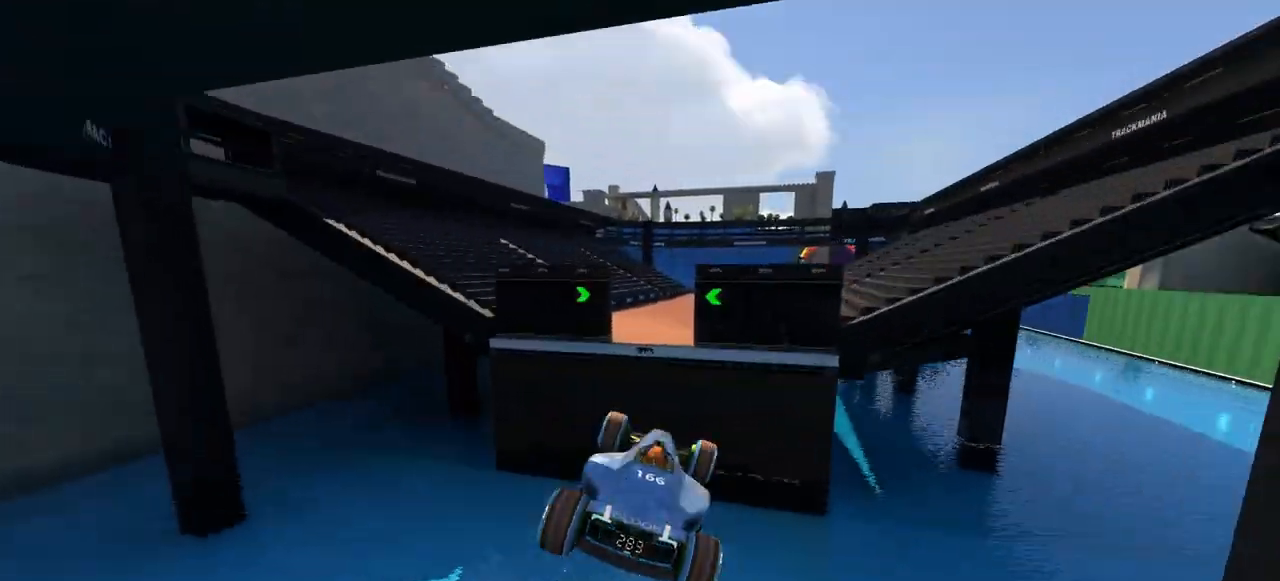
{"keys": ["right", "up"], "events": []}
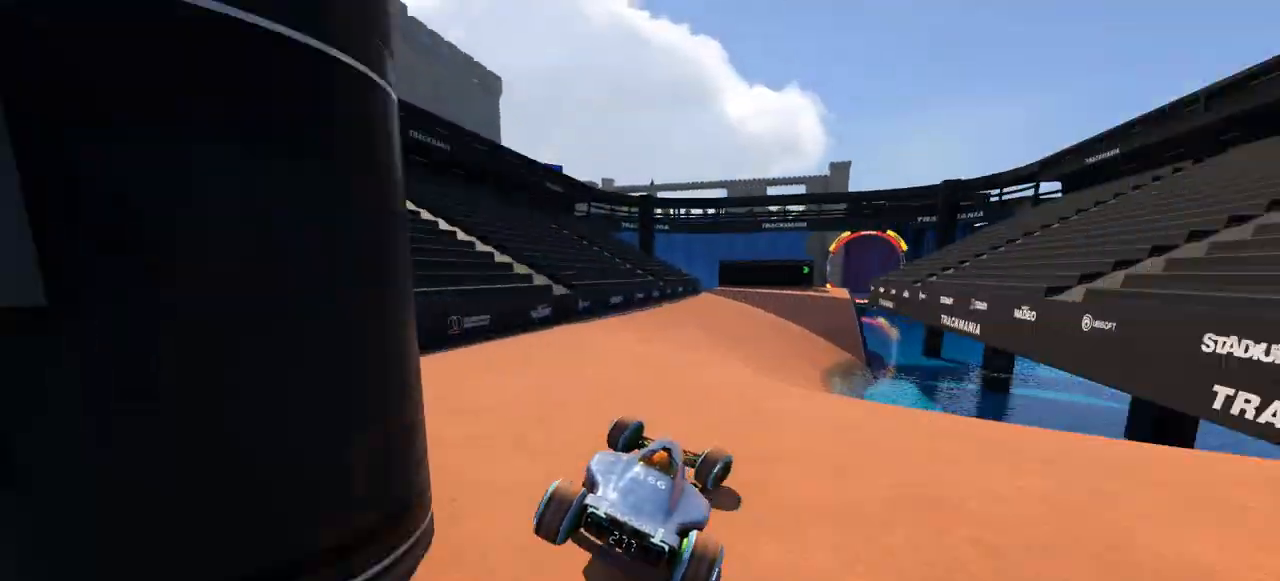
{"keys": ["up"], "events": [[467, "right", "up"]]}
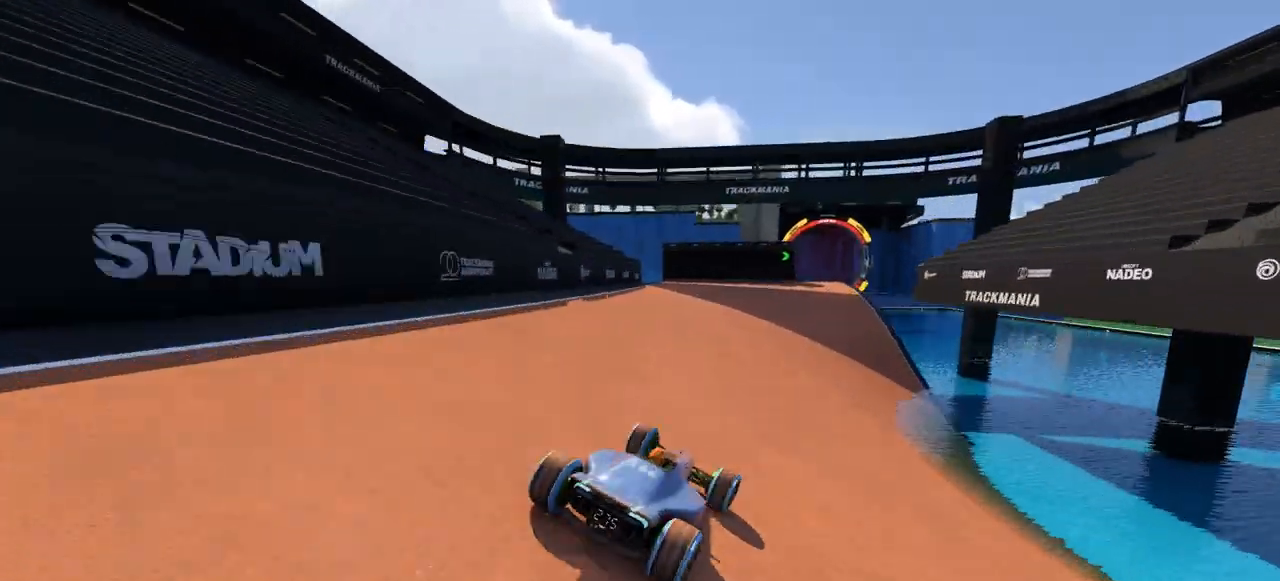
{"keys": ["left", "up"], "events": [[267, "left", "down"], [400, "left", "up"], [467, "left", "down"]]}
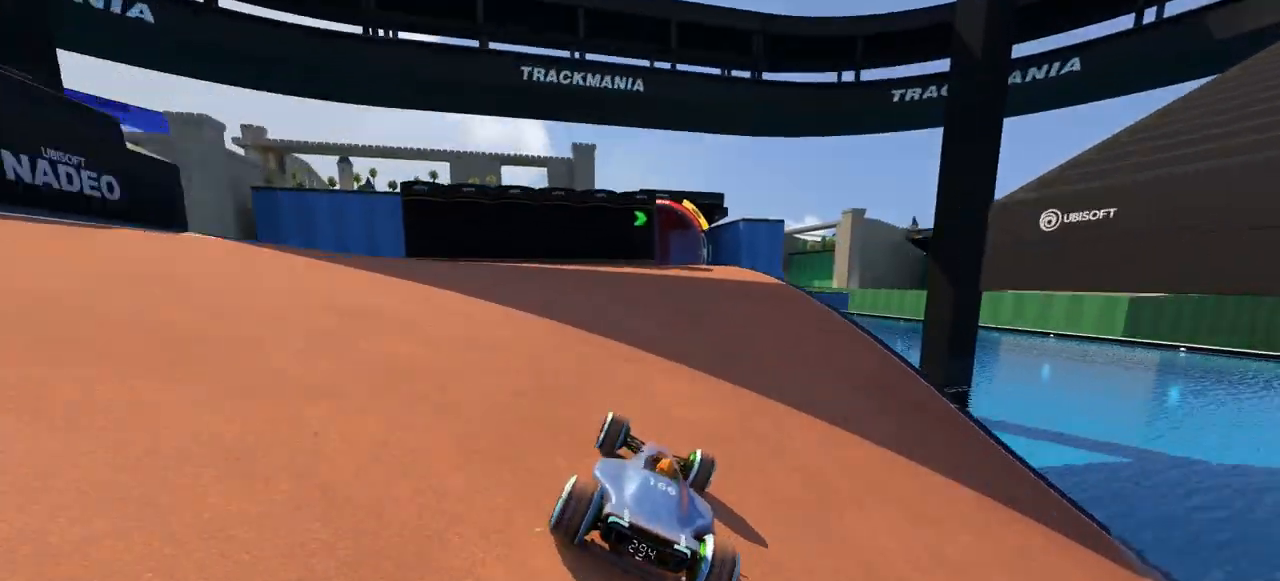
{"keys": ["up"], "events": [[300, "left", "up"]]}
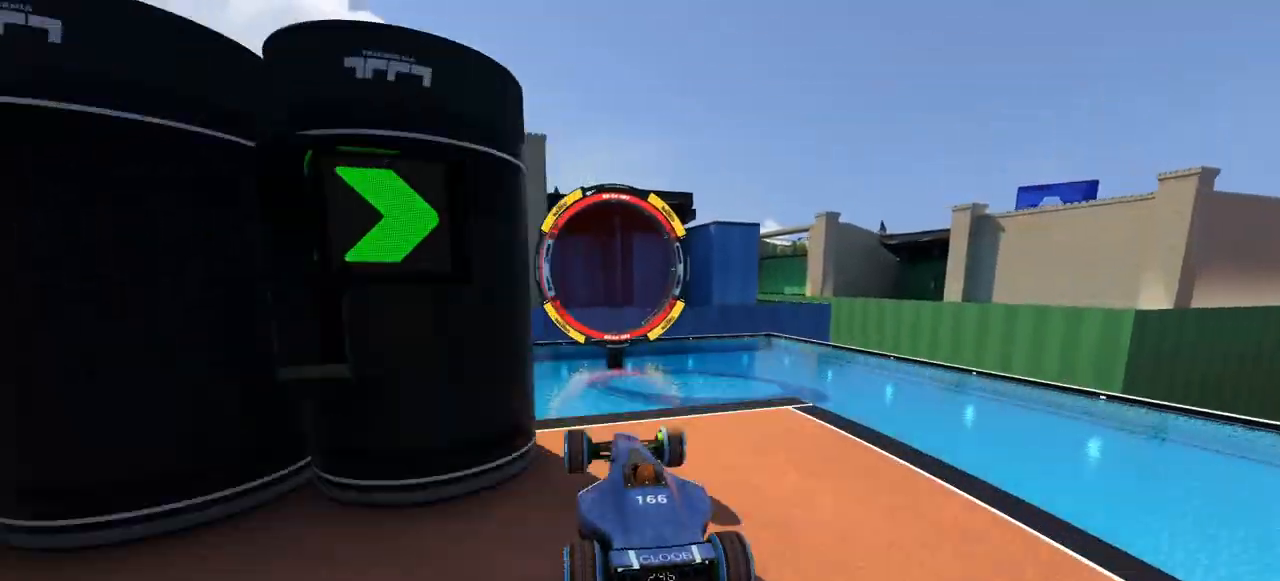
{"keys": ["left", "up"], "events": [[167, "down", "down"], [267, "down", "up"], [500, "left", "down"]]}
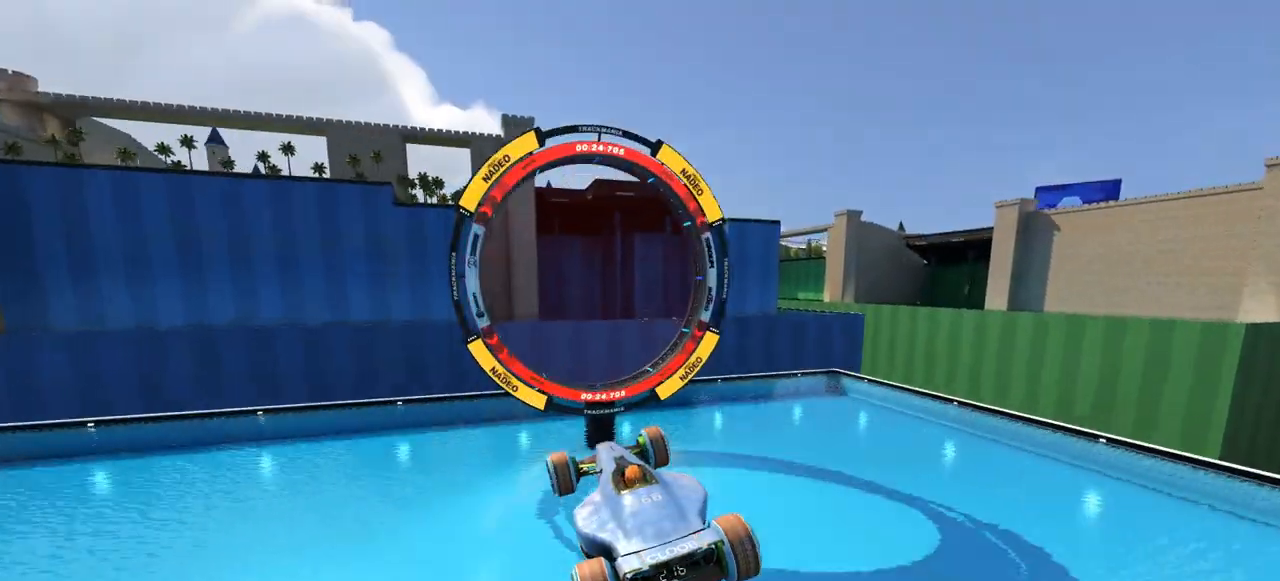
{"keys": ["up"], "events": [[333, "left", "up"]]}